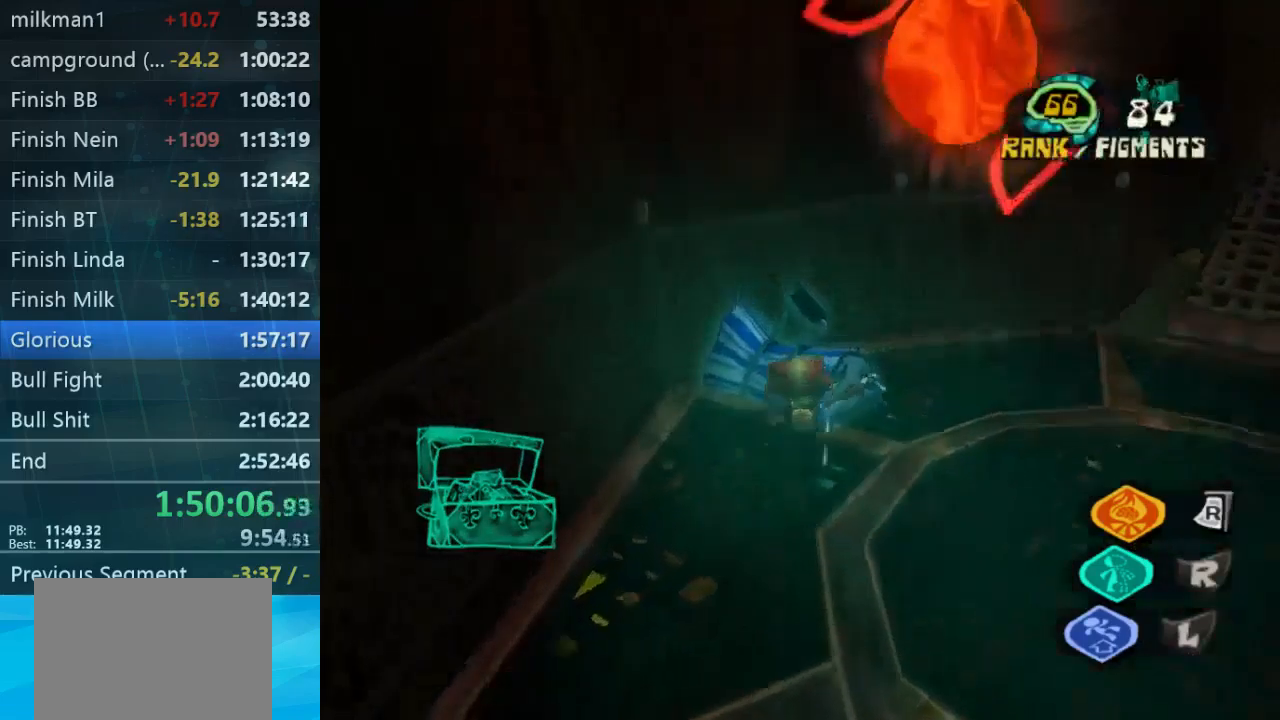
Gameplay with a controller (Xbox layout); each line is a JSON object with the inputs held at the frame after it (dt_ms = milliseconds from this image to that frame). "button_events" lists button changes between this image and that frame as [ms after this image, input, new state], when the widget could be followed in between (sticks are given only as held states). Not read: L1 L3 R1 R3.
{"dt_ms": 500, "buttons": ["B"], "left_stick": "right", "right_stick": "center", "button_events": [[100, "B", "down"], [200, "B", "up"], [267, "B", "down"], [333, "B", "up"], [433, "B", "down"]]}
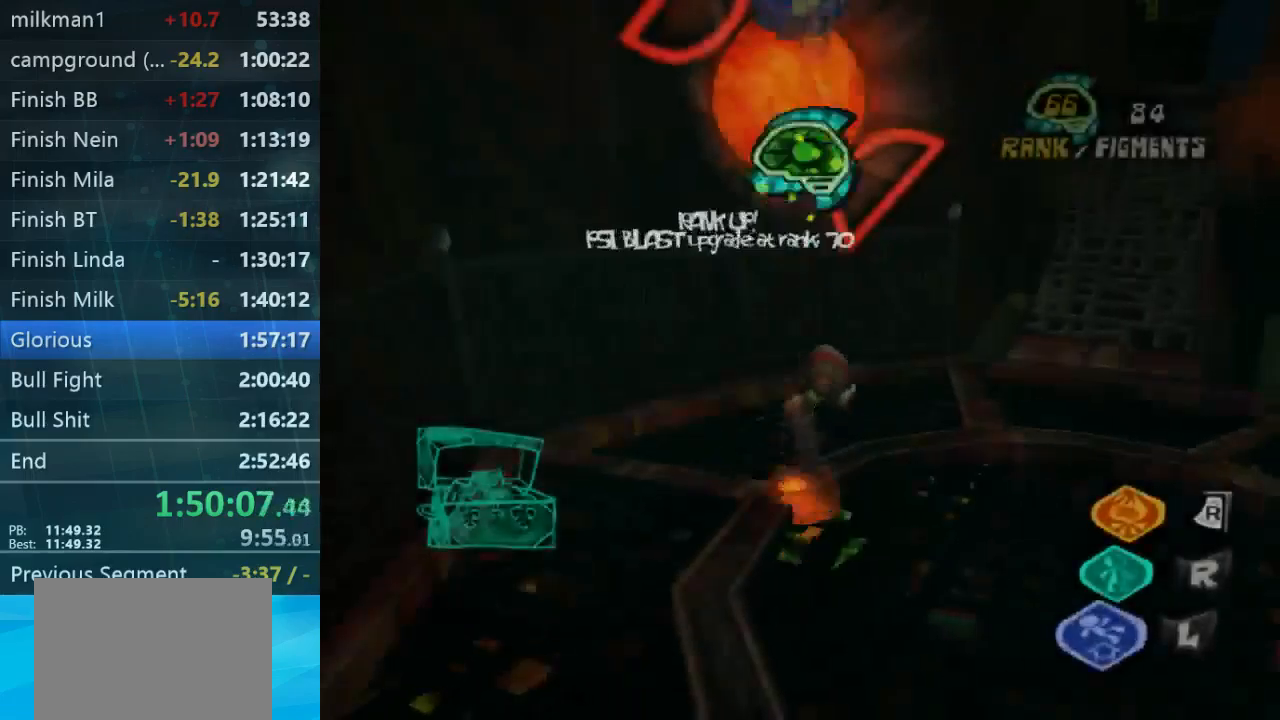
{"dt_ms": 500, "buttons": [], "left_stick": "up-right", "right_stick": "center", "button_events": [[33, "B", "up"]]}
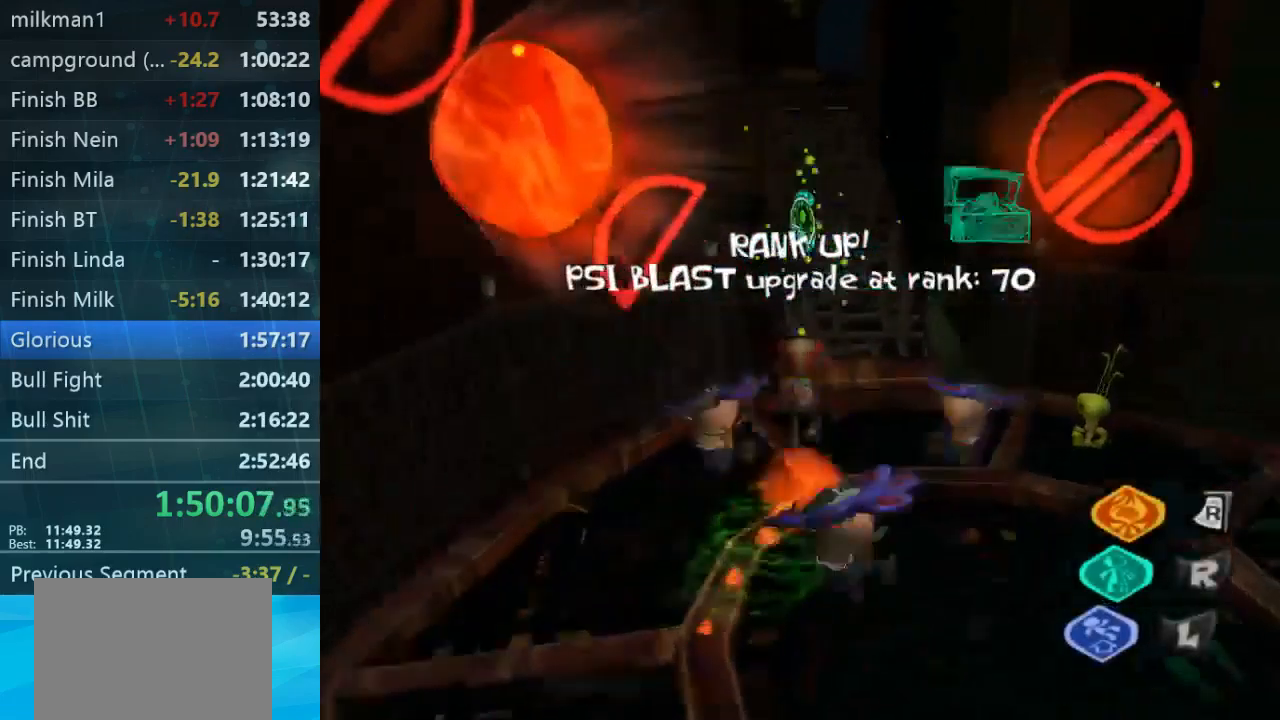
{"dt_ms": 500, "buttons": [], "left_stick": "up", "right_stick": "center", "button_events": []}
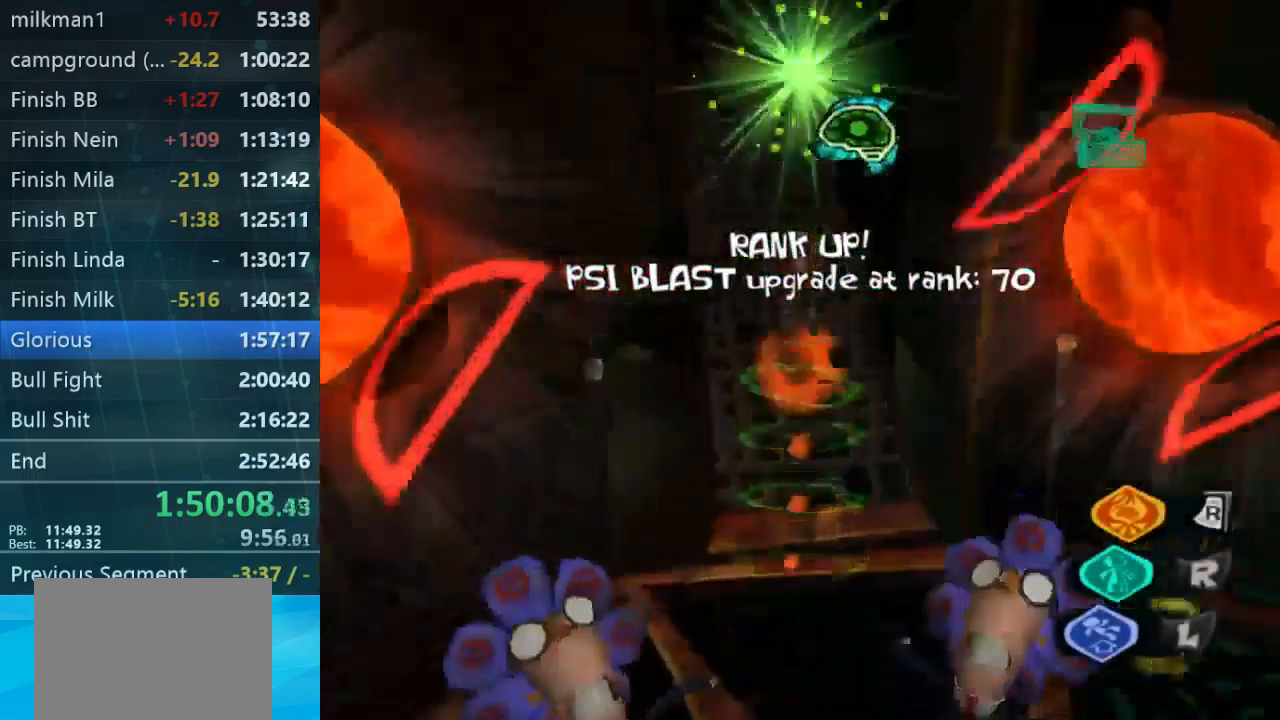
{"dt_ms": 500, "buttons": [], "left_stick": "up-left", "right_stick": "center", "button_events": []}
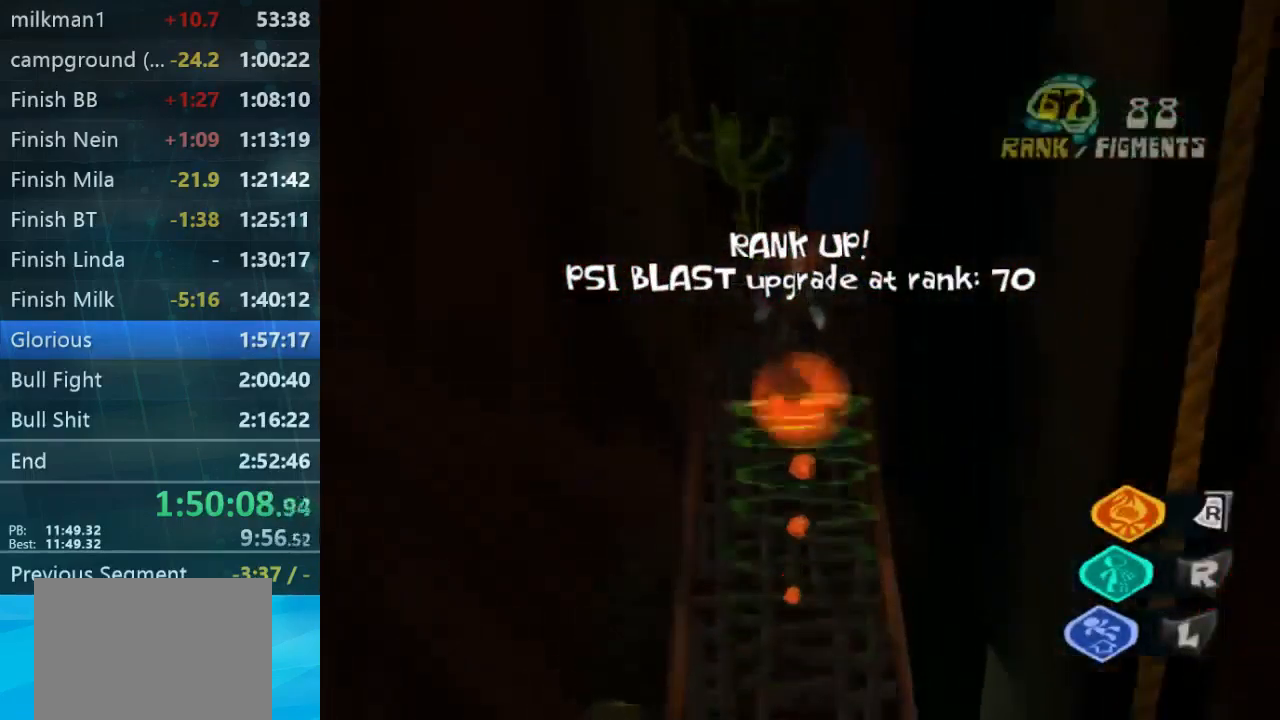
{"dt_ms": 500, "buttons": [], "left_stick": "up-right", "right_stick": "center", "button_events": []}
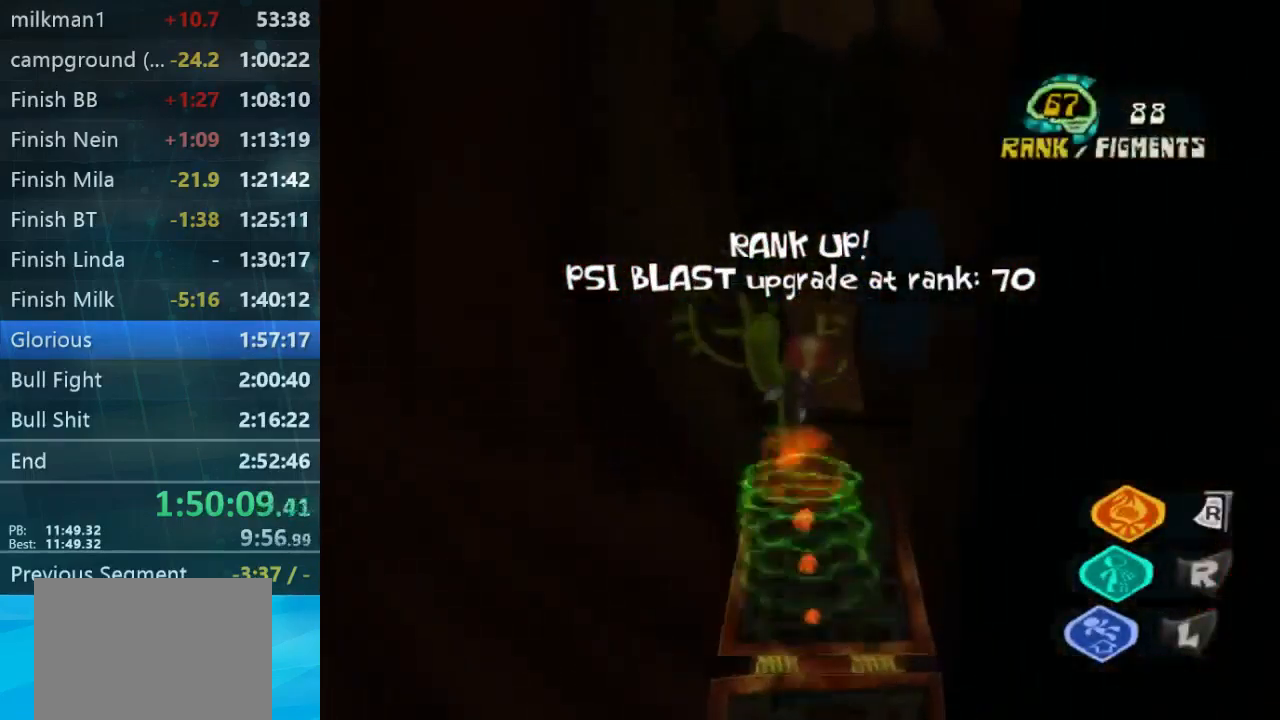
{"dt_ms": 500, "buttons": [], "left_stick": "up", "right_stick": "center", "button_events": []}
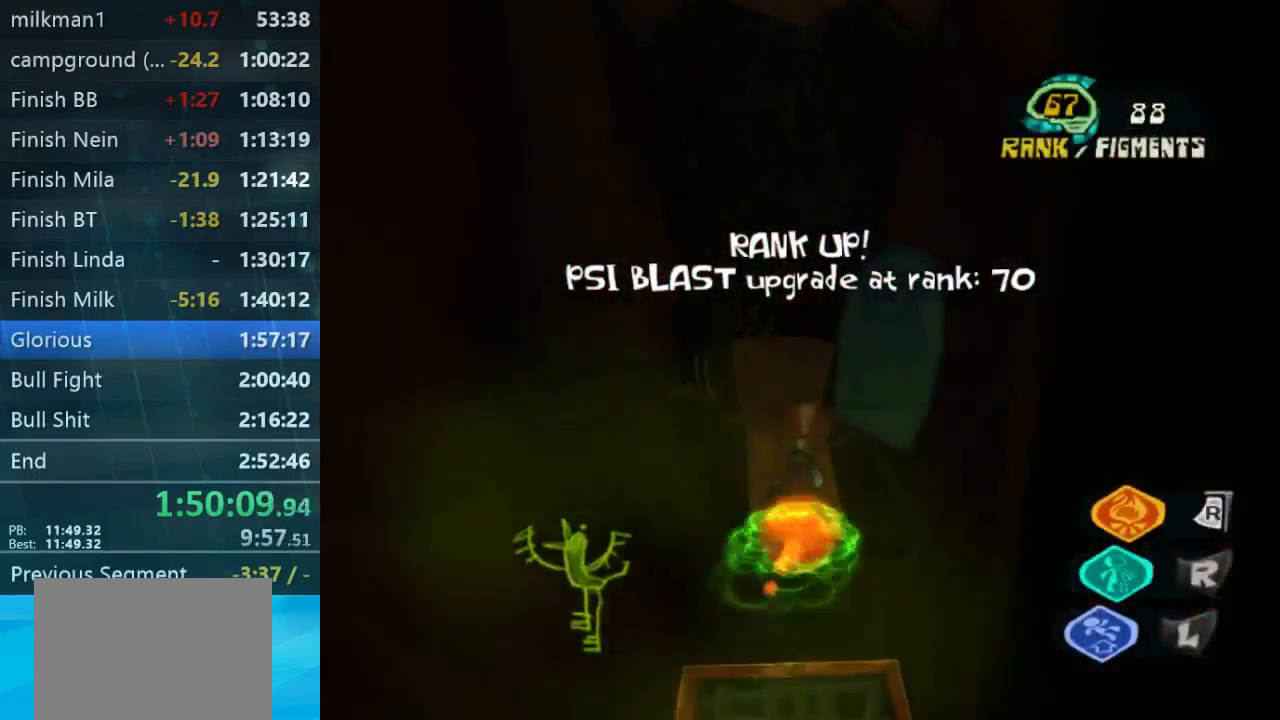
{"dt_ms": 1000, "buttons": [], "left_stick": "center", "right_stick": "center", "button_events": [[800, "START", "down"], [933, "START", "up"]]}
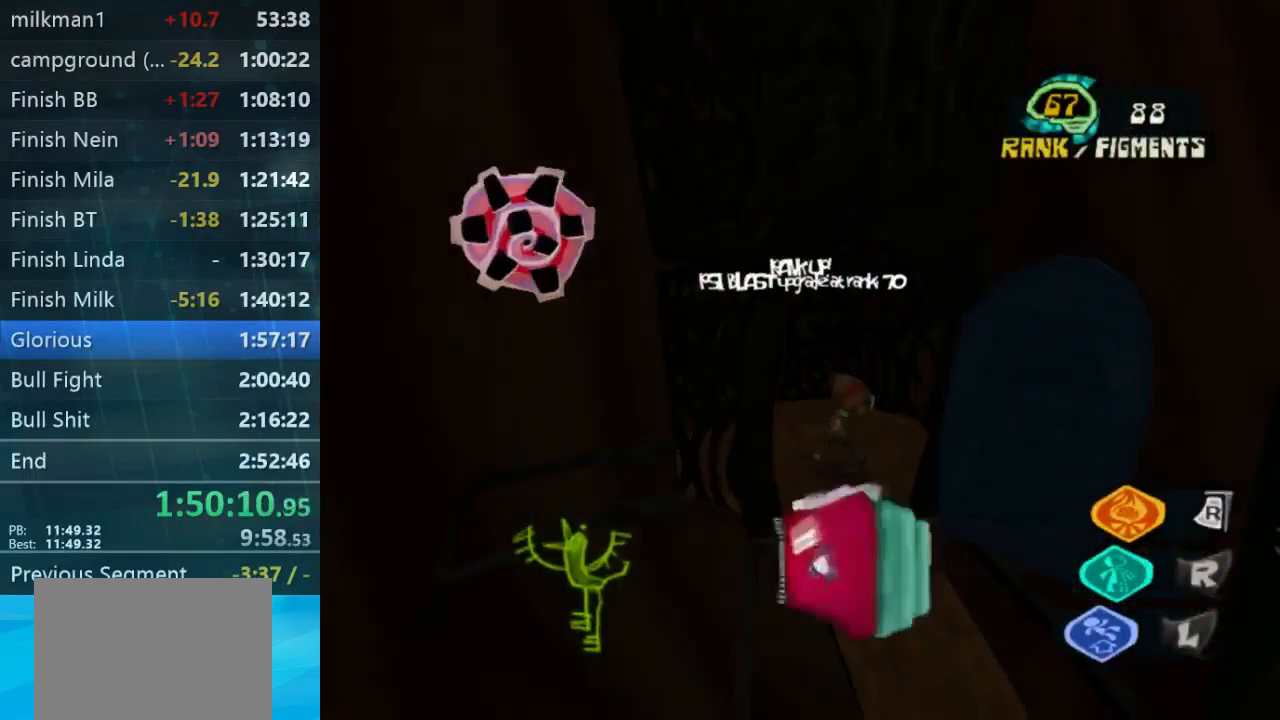
{"dt_ms": 500, "buttons": [], "left_stick": "center", "right_stick": "center", "button_events": []}
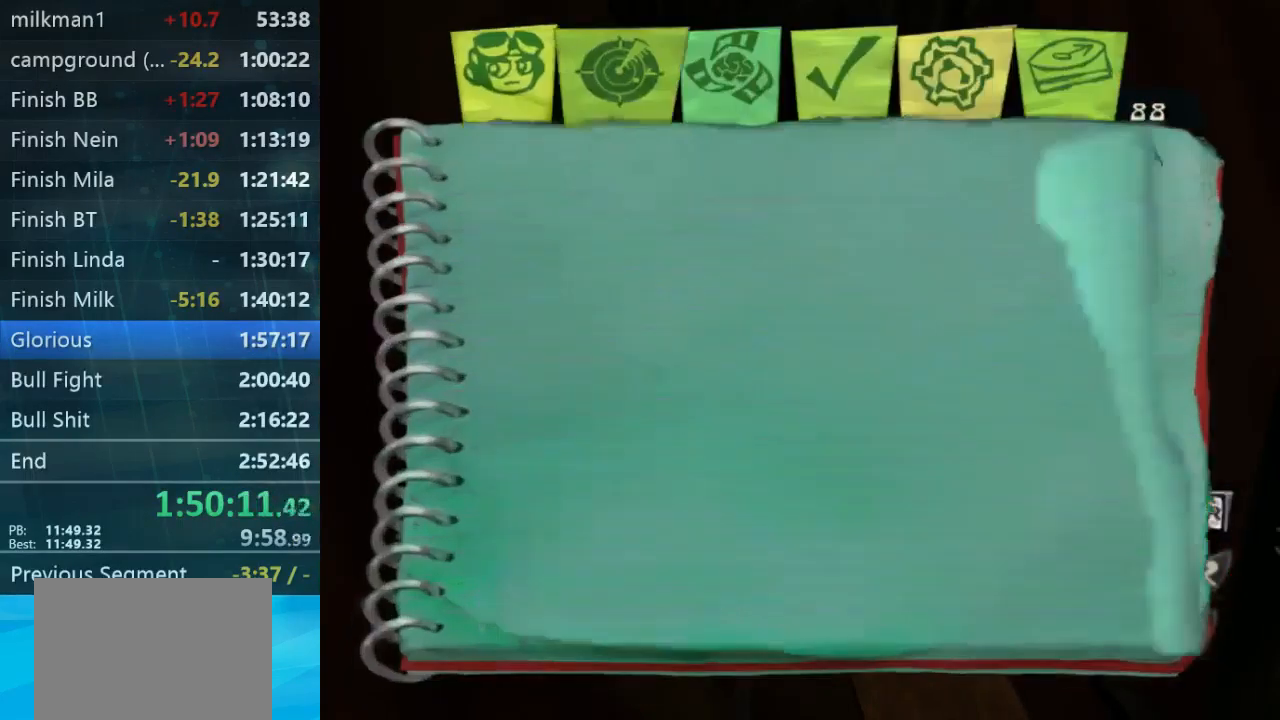
{"dt_ms": 467, "buttons": [], "left_stick": "center", "right_stick": "center", "button_events": []}
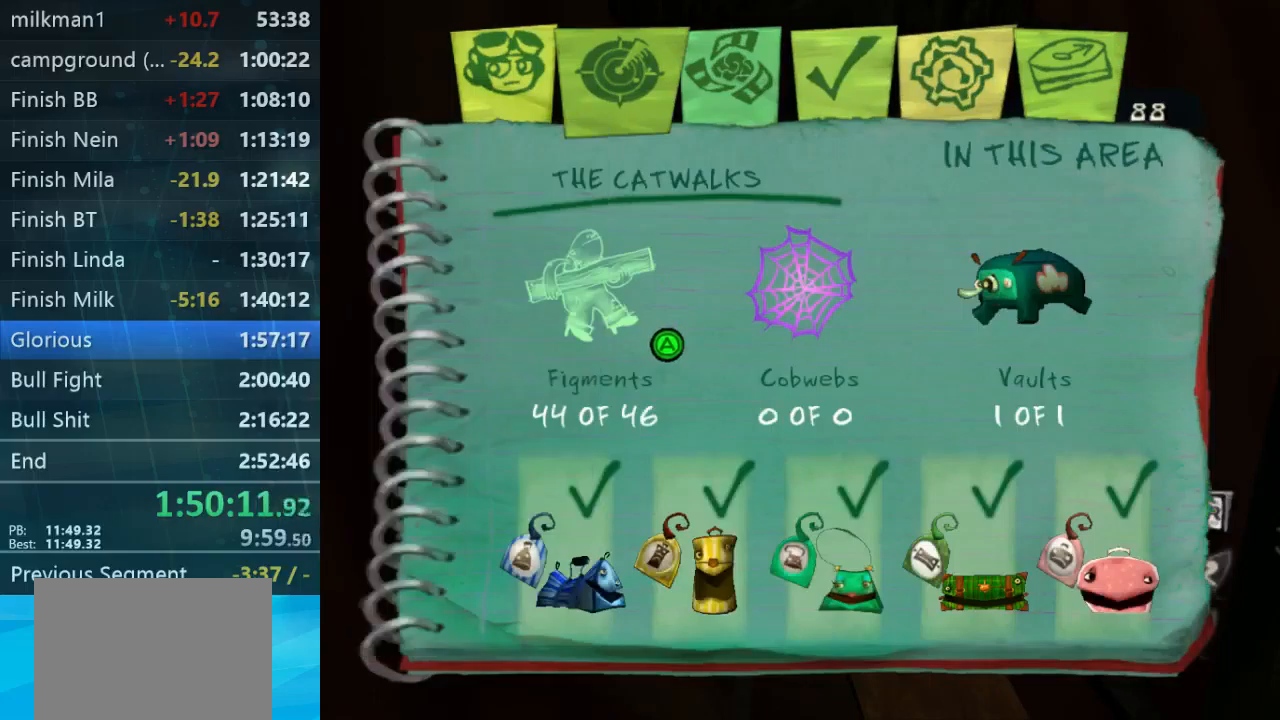
{"dt_ms": 500, "buttons": [], "left_stick": "center", "right_stick": "center", "button_events": []}
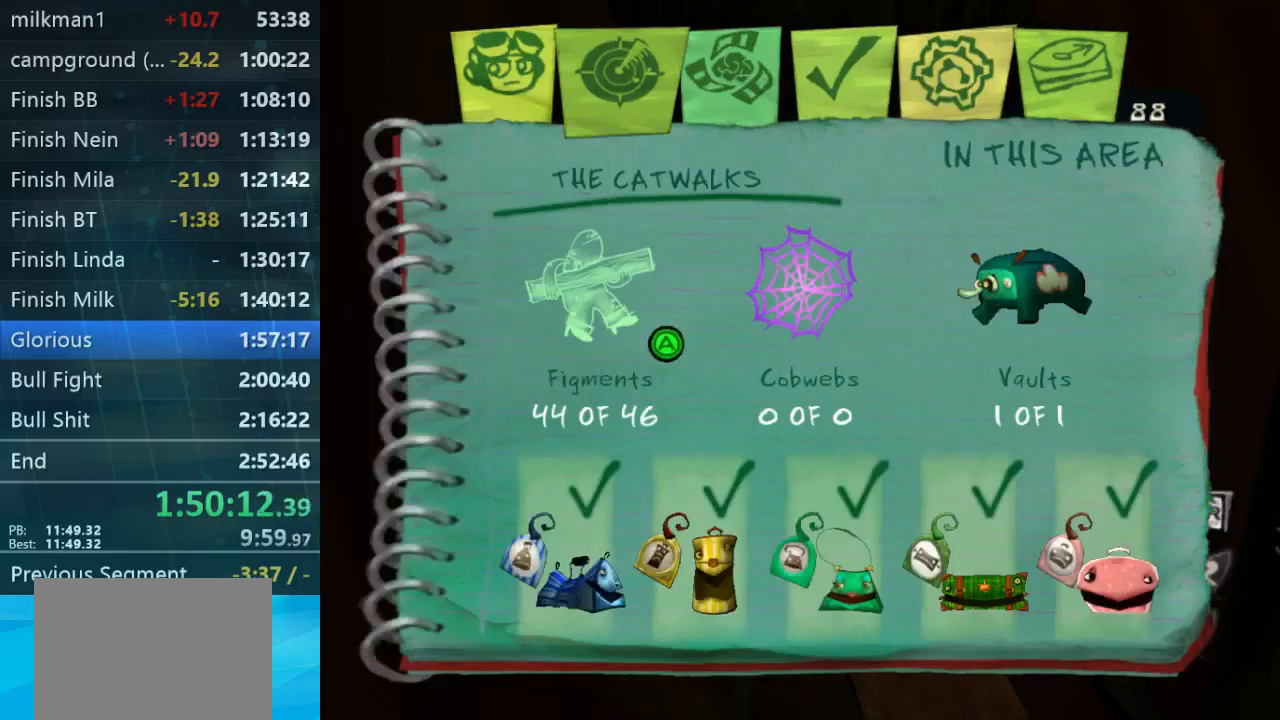
{"dt_ms": 500, "buttons": [], "left_stick": "center", "right_stick": "center", "button_events": []}
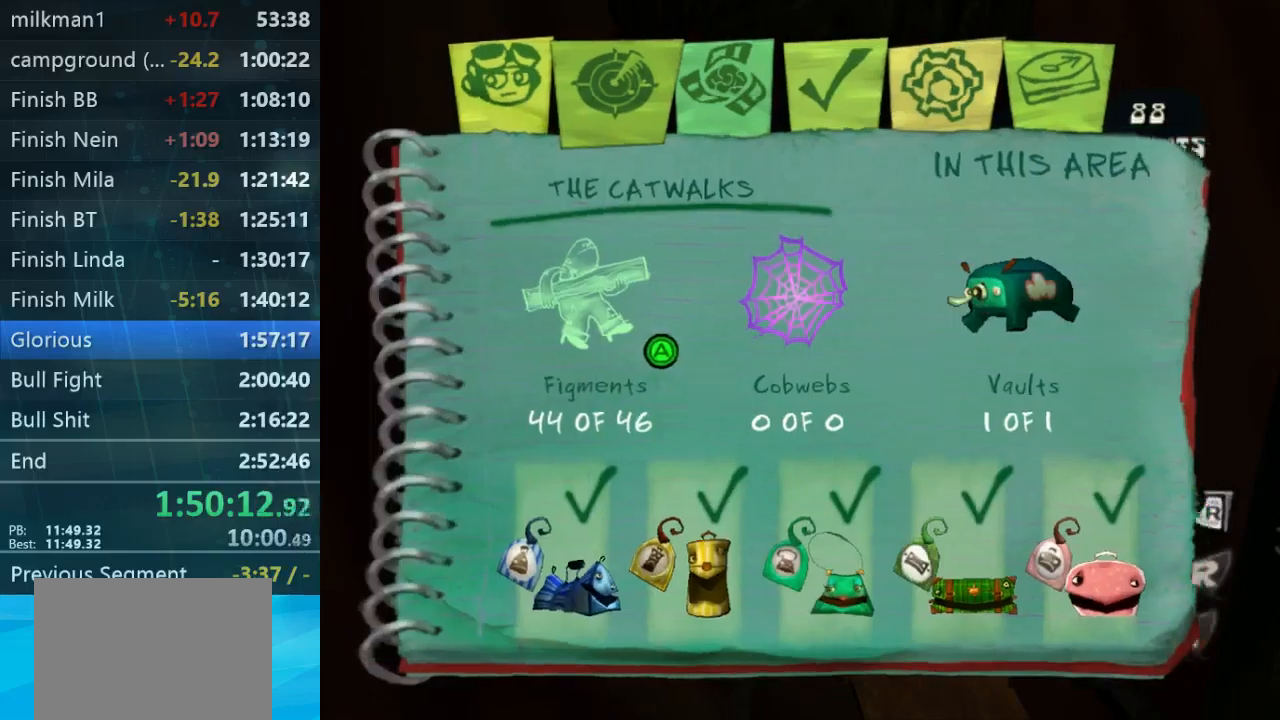
{"dt_ms": 500, "buttons": [], "left_stick": "center", "right_stick": "center", "button_events": []}
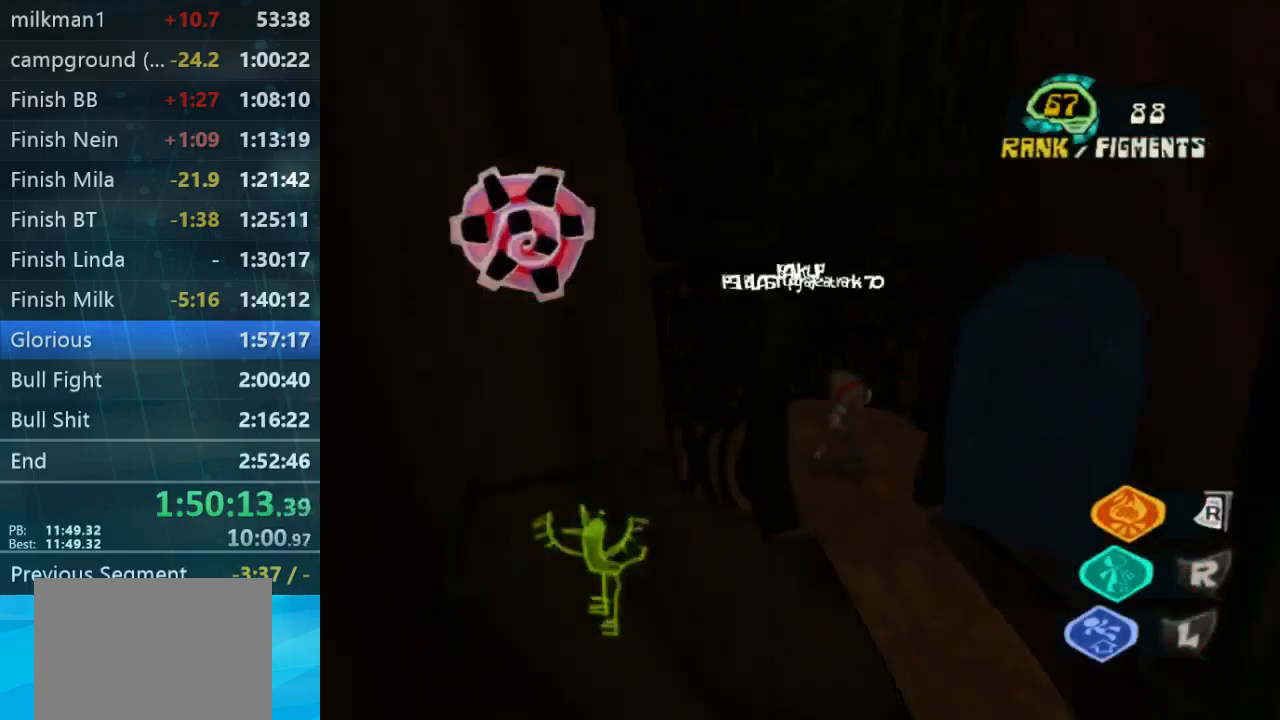
{"dt_ms": 500, "buttons": [], "left_stick": "center", "right_stick": "right", "button_events": []}
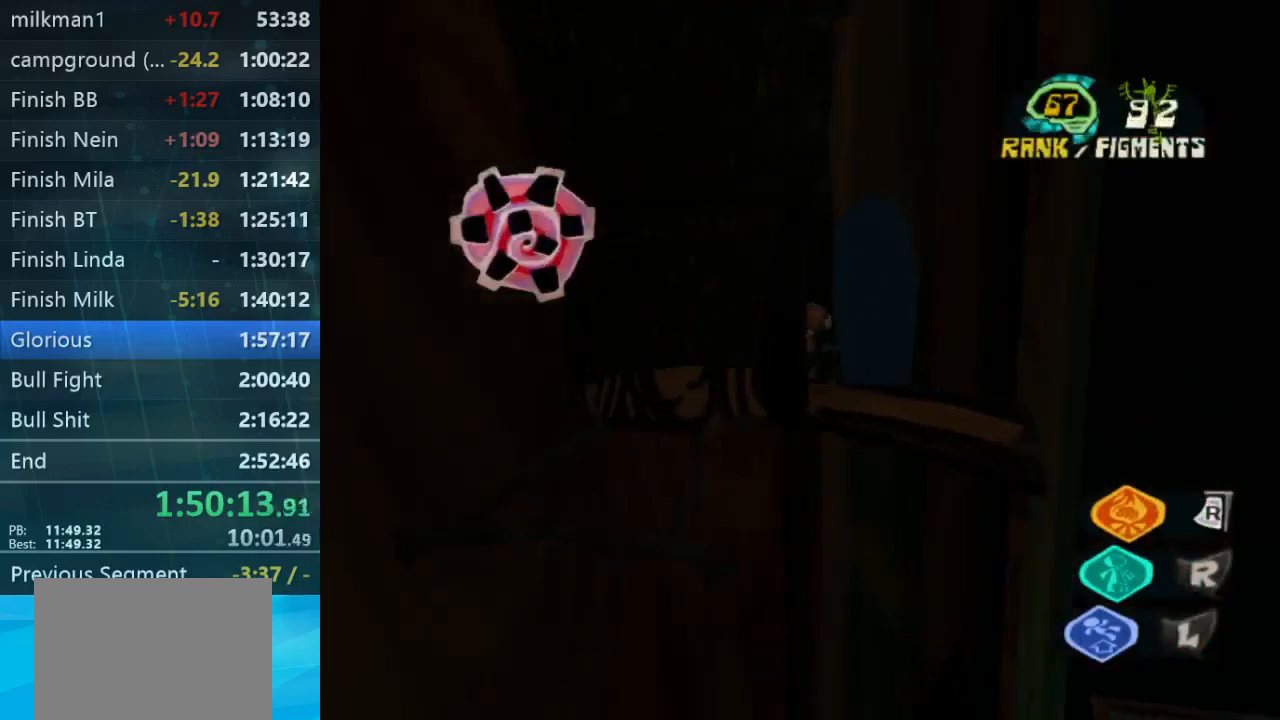
{"dt_ms": 500, "buttons": [], "left_stick": "center", "right_stick": "right", "button_events": []}
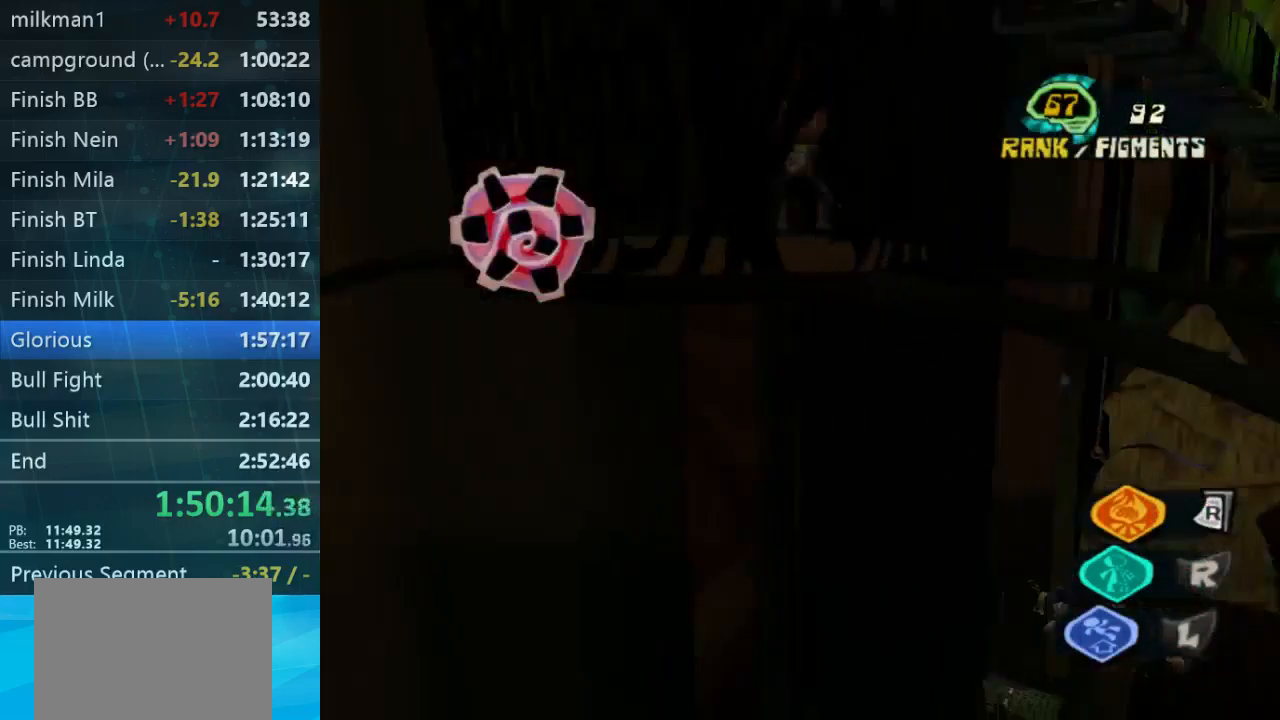
{"dt_ms": 500, "buttons": [], "left_stick": "center", "right_stick": "center", "button_events": []}
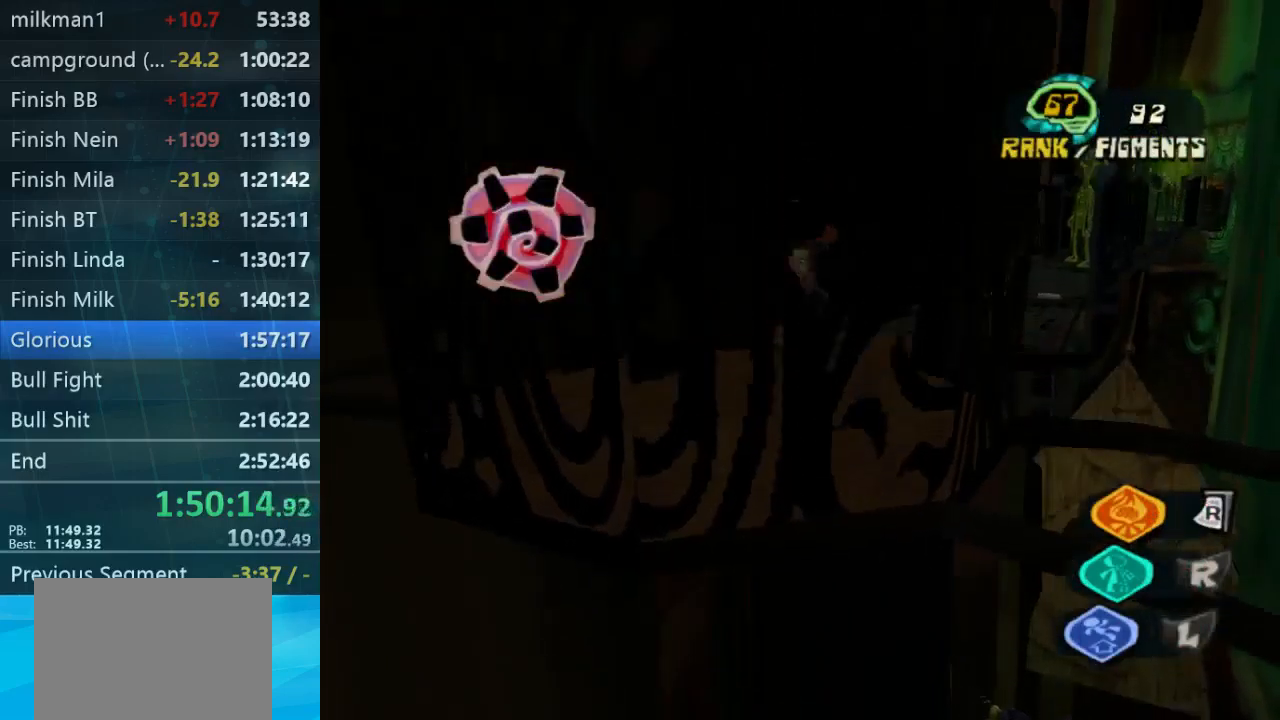
{"dt_ms": 500, "buttons": [], "left_stick": "up-right", "right_stick": "center", "button_events": []}
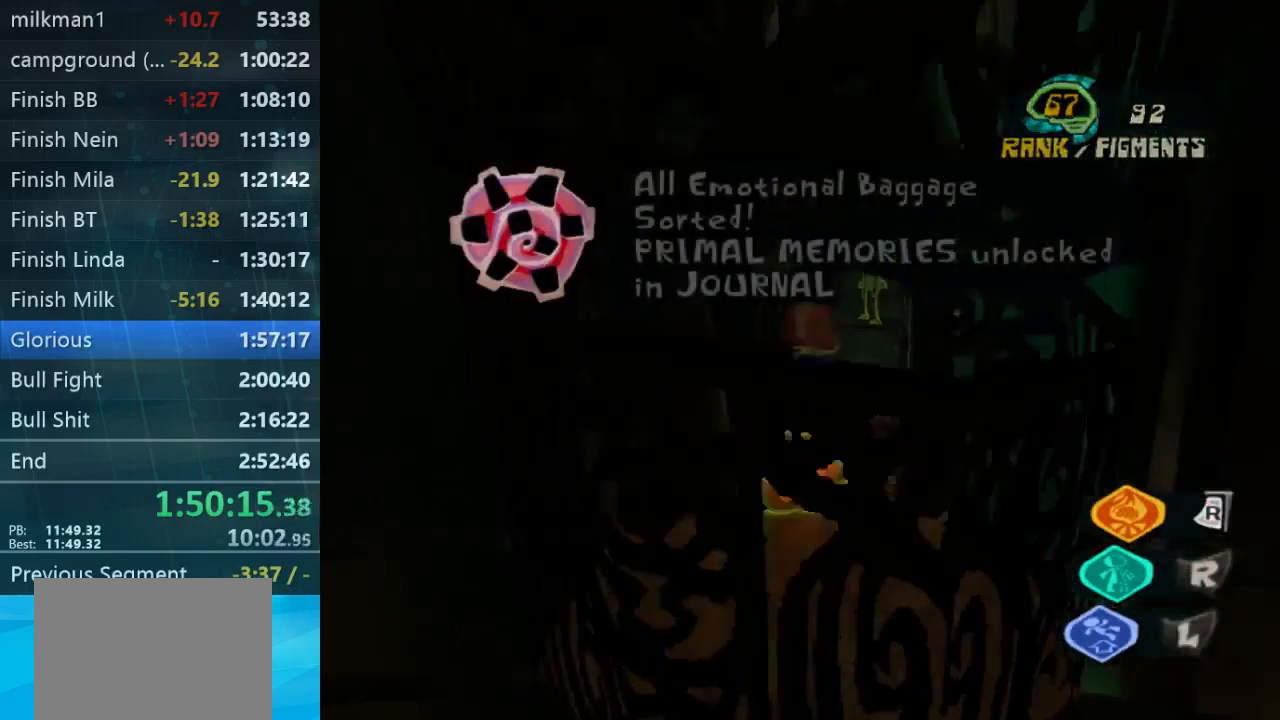
{"dt_ms": 500, "buttons": [], "left_stick": "up", "right_stick": "center", "button_events": []}
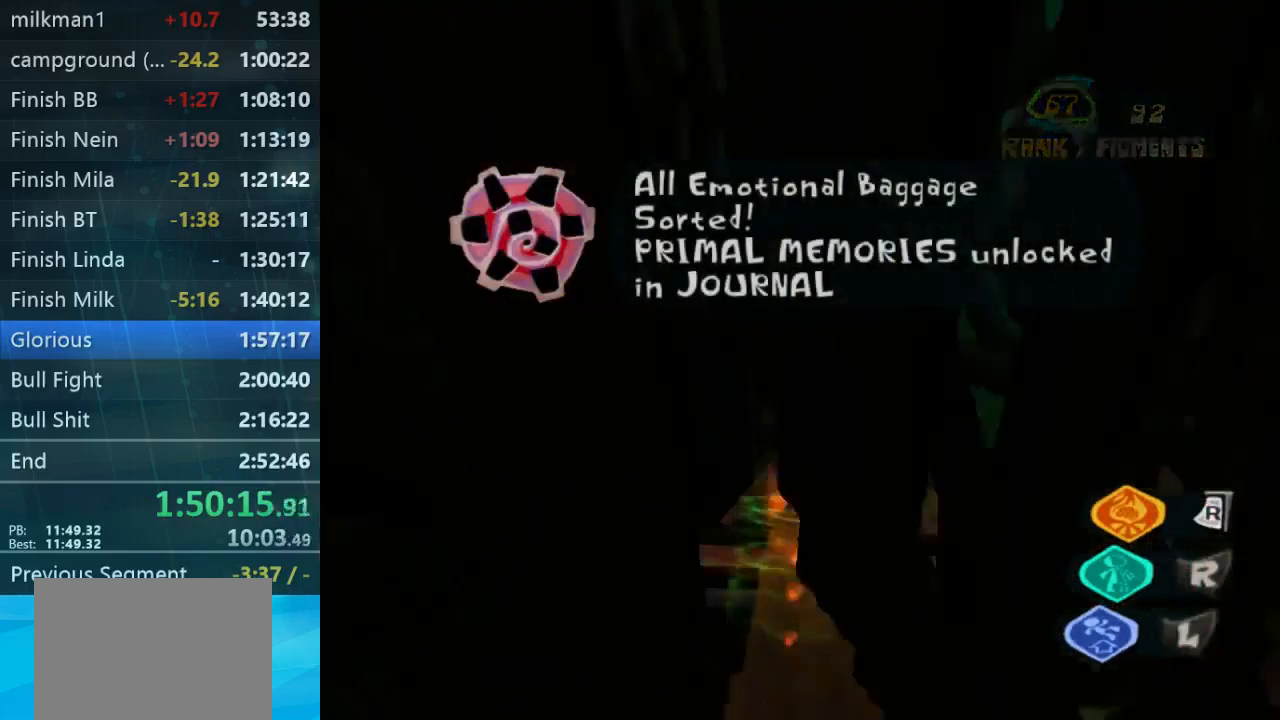
{"dt_ms": 500, "buttons": [], "left_stick": "up-right", "right_stick": "center", "button_events": []}
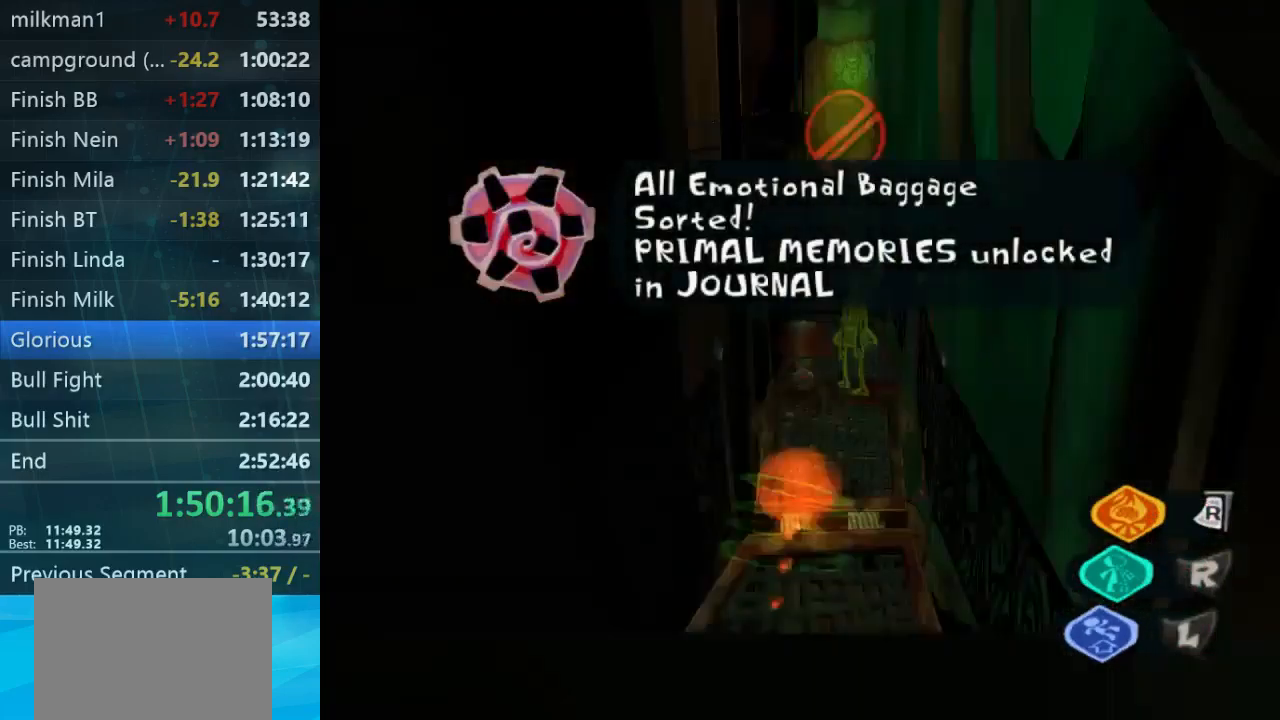
{"dt_ms": 500, "buttons": [], "left_stick": "up", "right_stick": "center", "button_events": []}
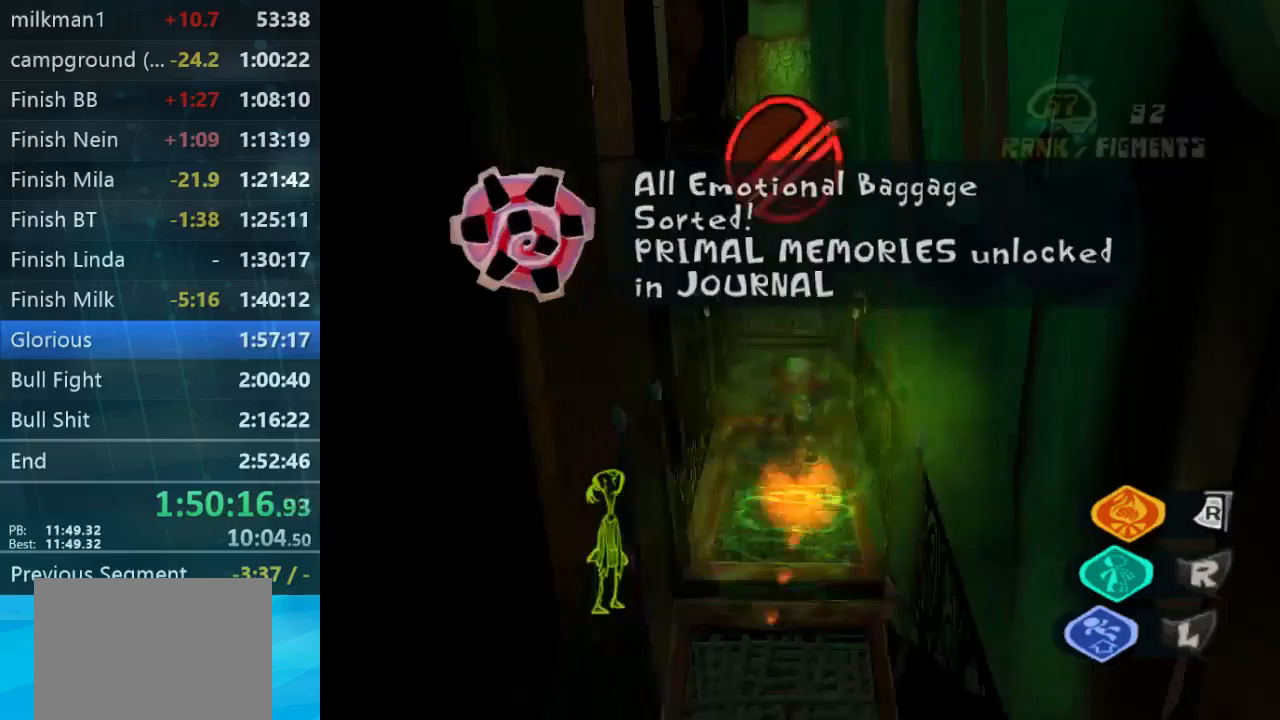
{"dt_ms": 500, "buttons": [], "left_stick": "up", "right_stick": "center", "button_events": []}
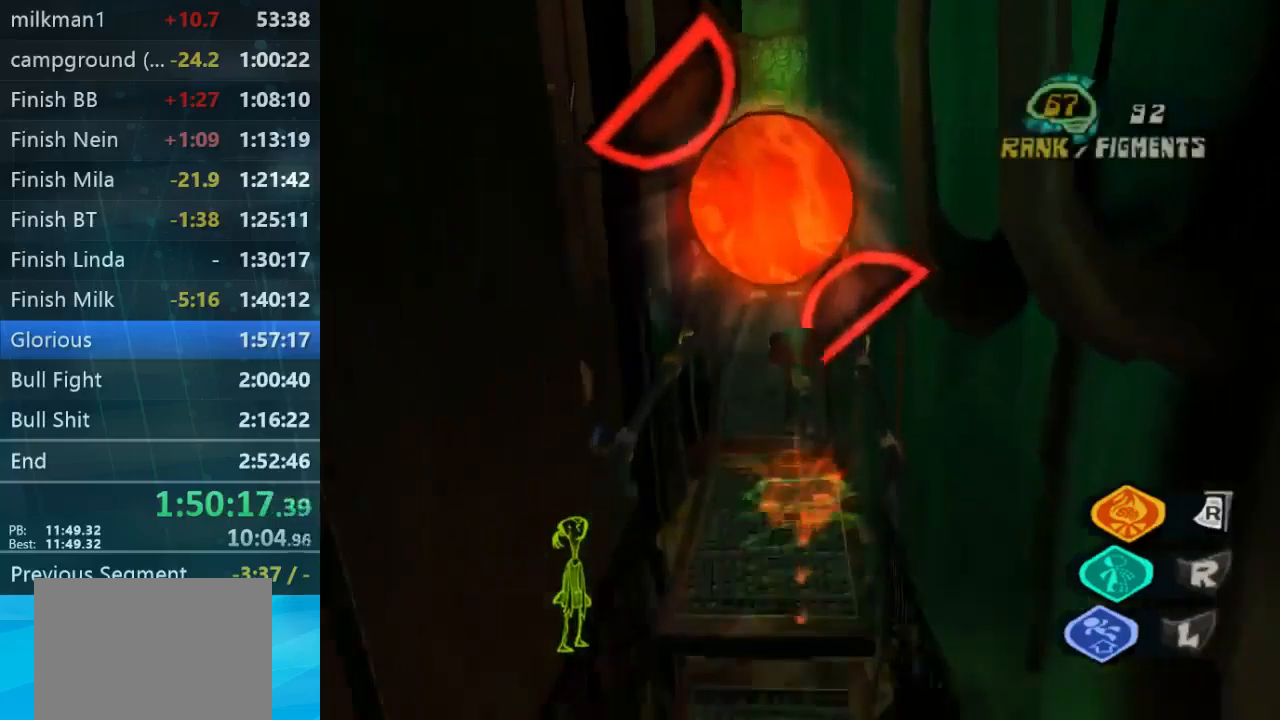
{"dt_ms": 500, "buttons": [], "left_stick": "up", "right_stick": "center", "button_events": []}
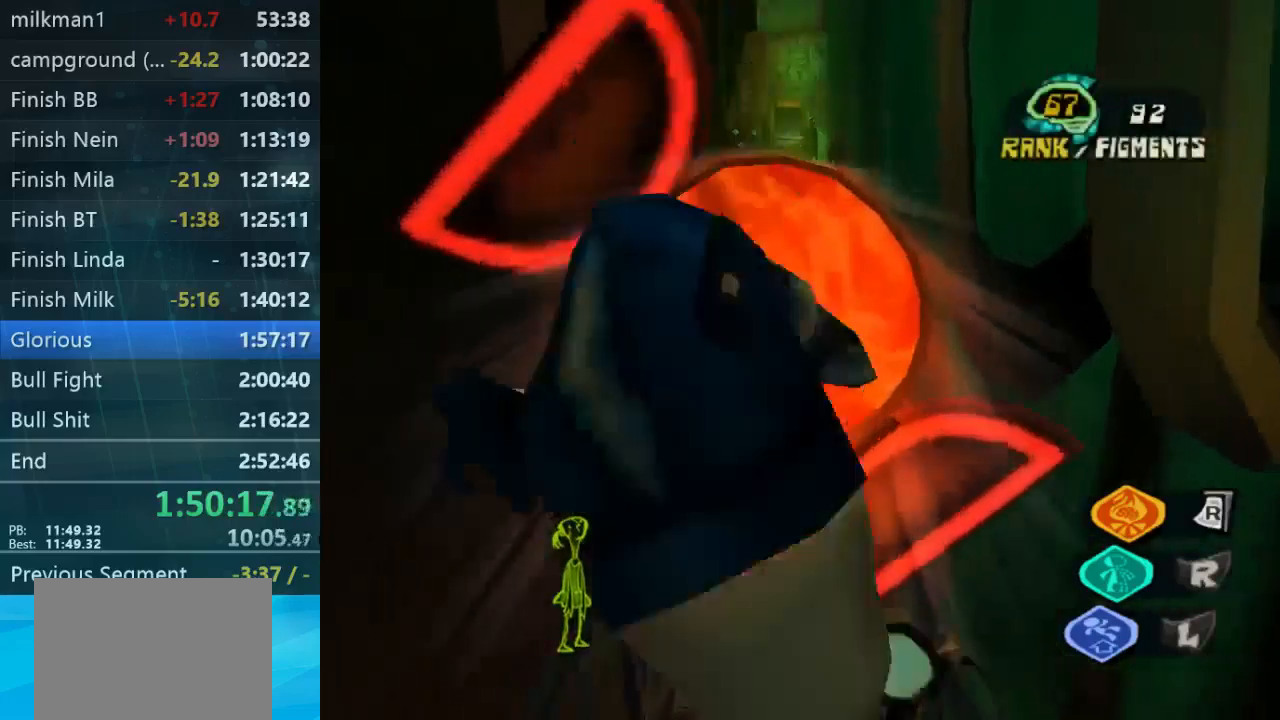
{"dt_ms": 500, "buttons": [], "left_stick": "up", "right_stick": "center", "button_events": []}
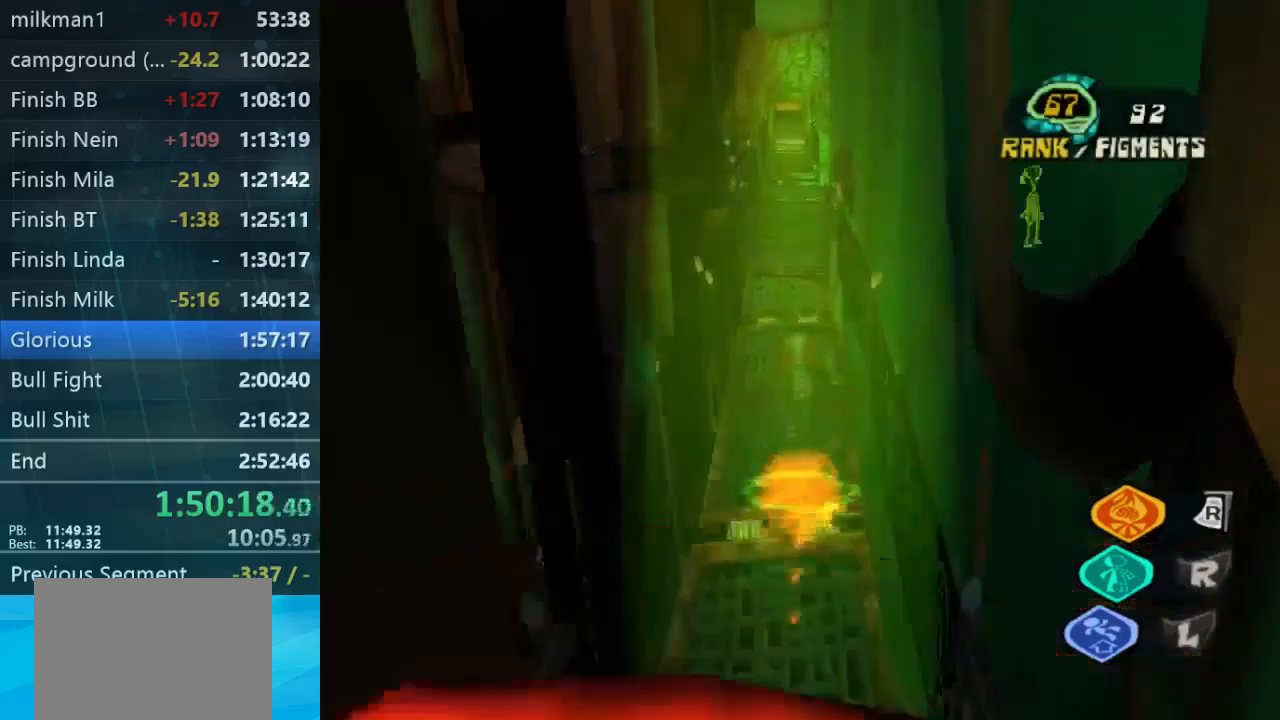
{"dt_ms": 500, "buttons": [], "left_stick": "up", "right_stick": "center", "button_events": []}
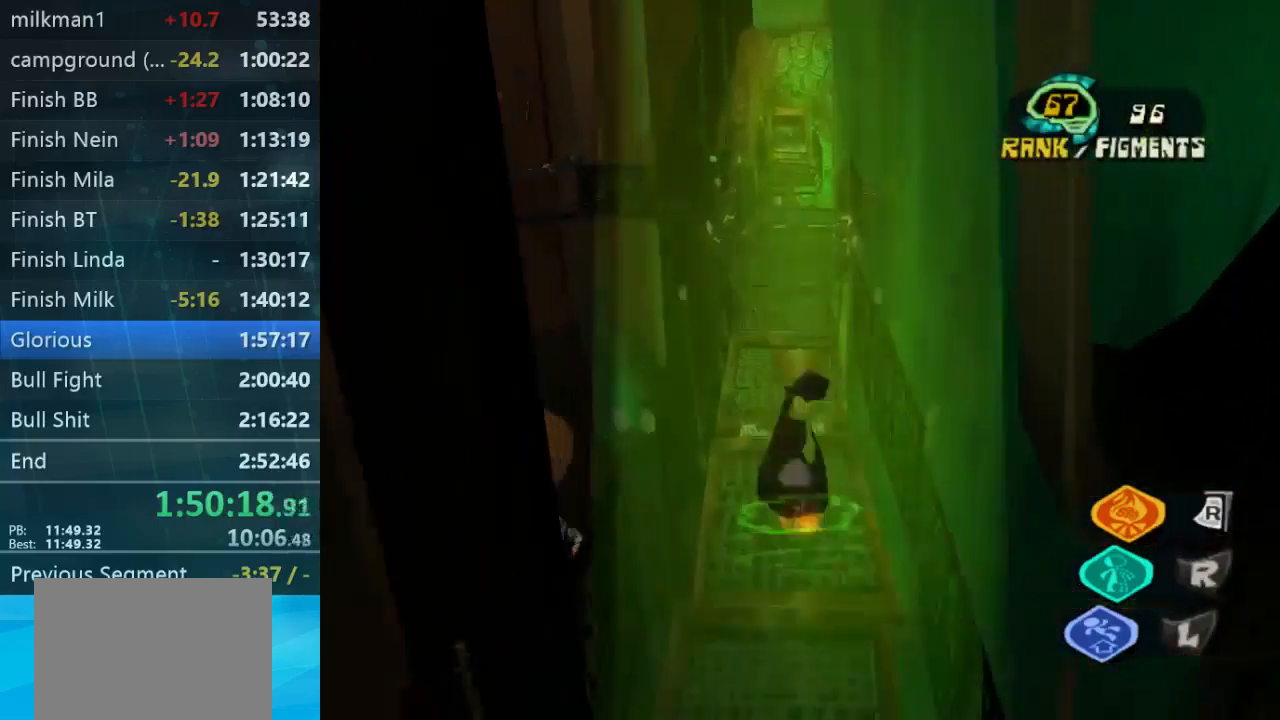
{"dt_ms": 500, "buttons": [], "left_stick": "up", "right_stick": "center", "button_events": []}